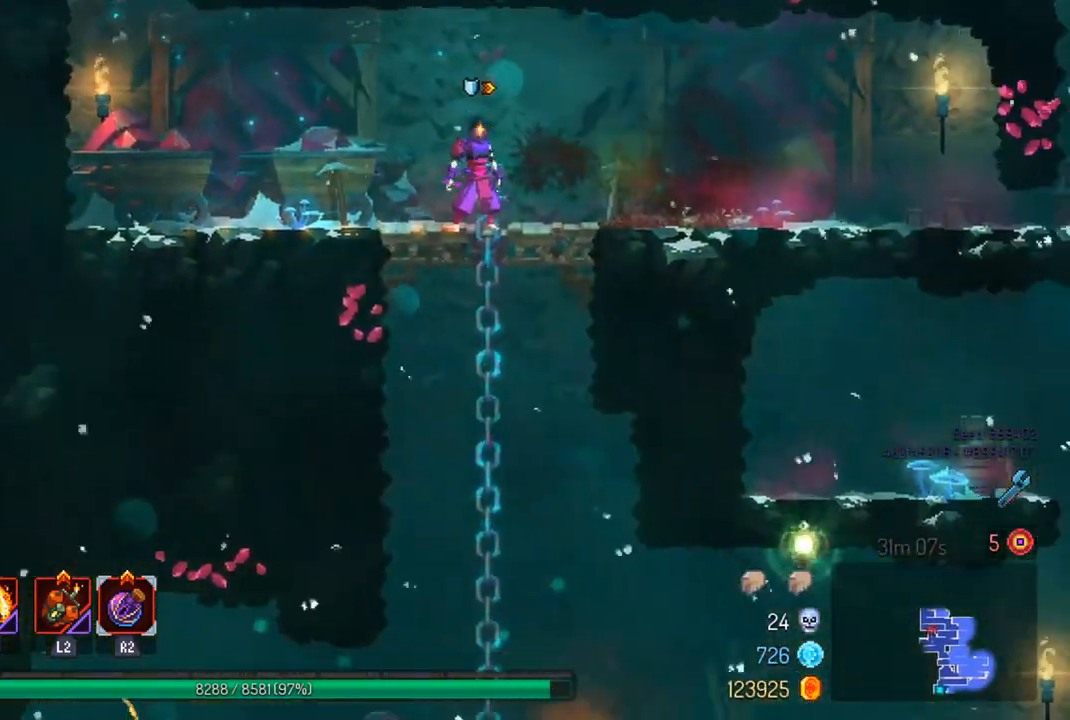
Gameplay with a controller (PlayStation layout); each line is a JSON object with the inputs held at the frame after it. "events" lists button and stick changes between this image and that frame as [ms after this image, input, new state], when the widget could be followed in between.
{"buttons": [], "left_stick": "center", "right_stick": "center", "events": [[67, "right_stick", "center"], [100, "CROSS", "down"], [233, "CROSS", "up"], [233, "left_stick", "down"], [300, "CROSS", "down"], [467, "CROSS", "up"], [500, "left_stick", "center"]]}
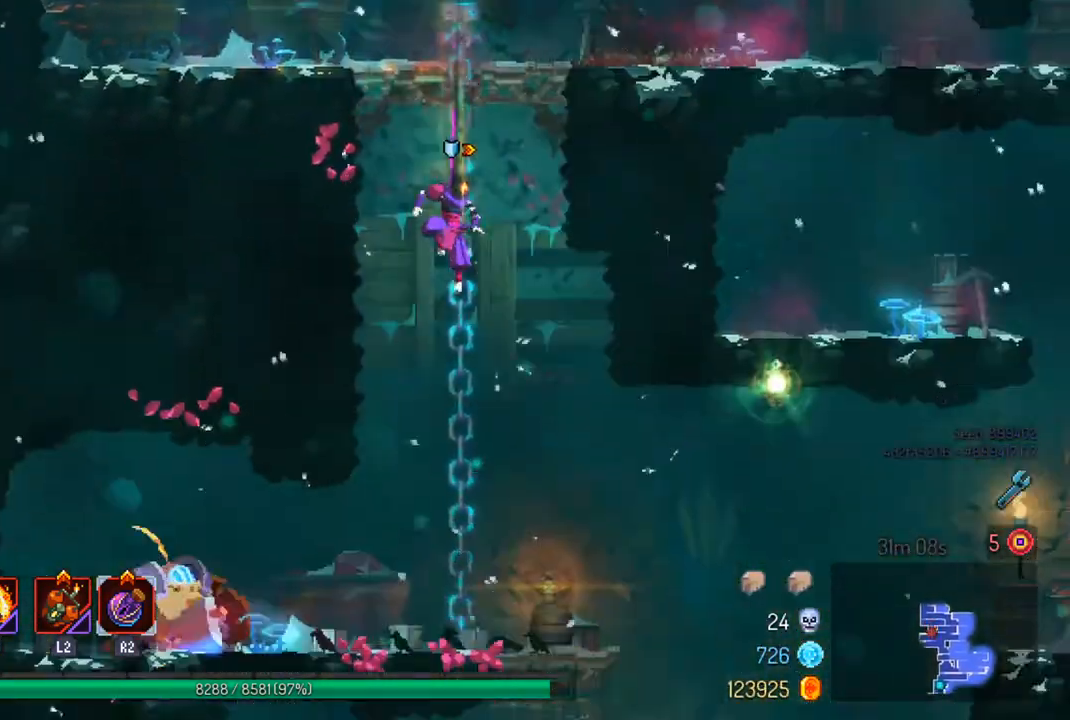
{"buttons": [], "left_stick": "left", "right_stick": "center", "events": [[467, "left_stick", "left"]]}
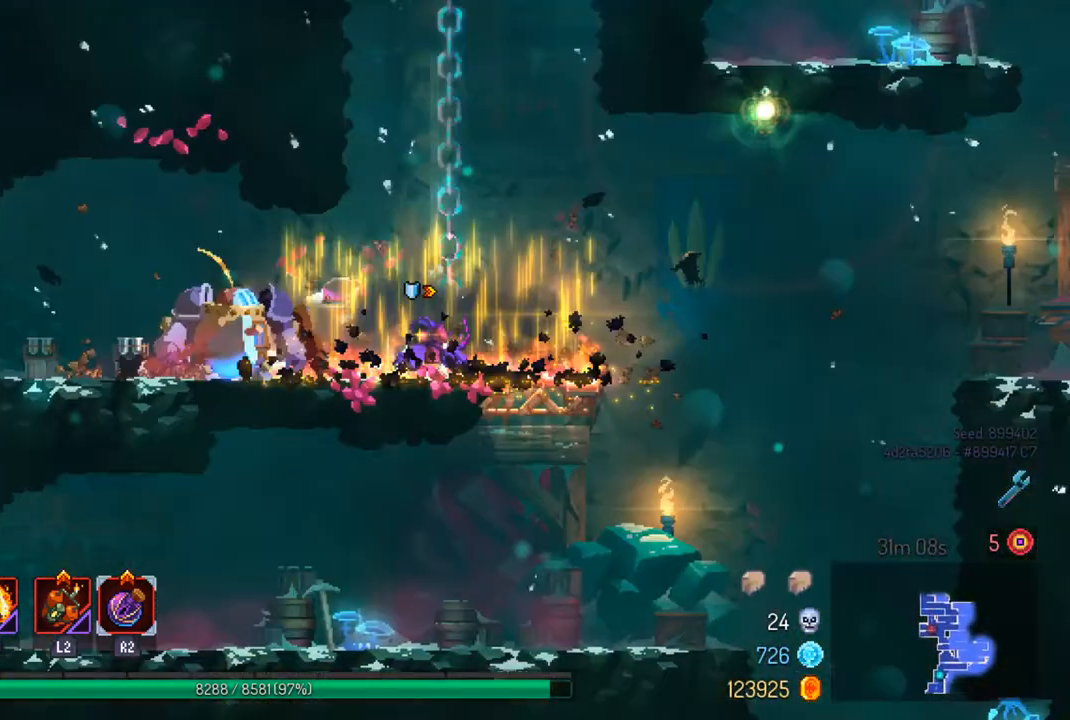
{"buttons": [], "left_stick": "right", "right_stick": "center", "events": [[33, "TRIANGLE", "down"], [133, "left_stick", "center"], [167, "TRIANGLE", "up"], [267, "left_stick", "right"]]}
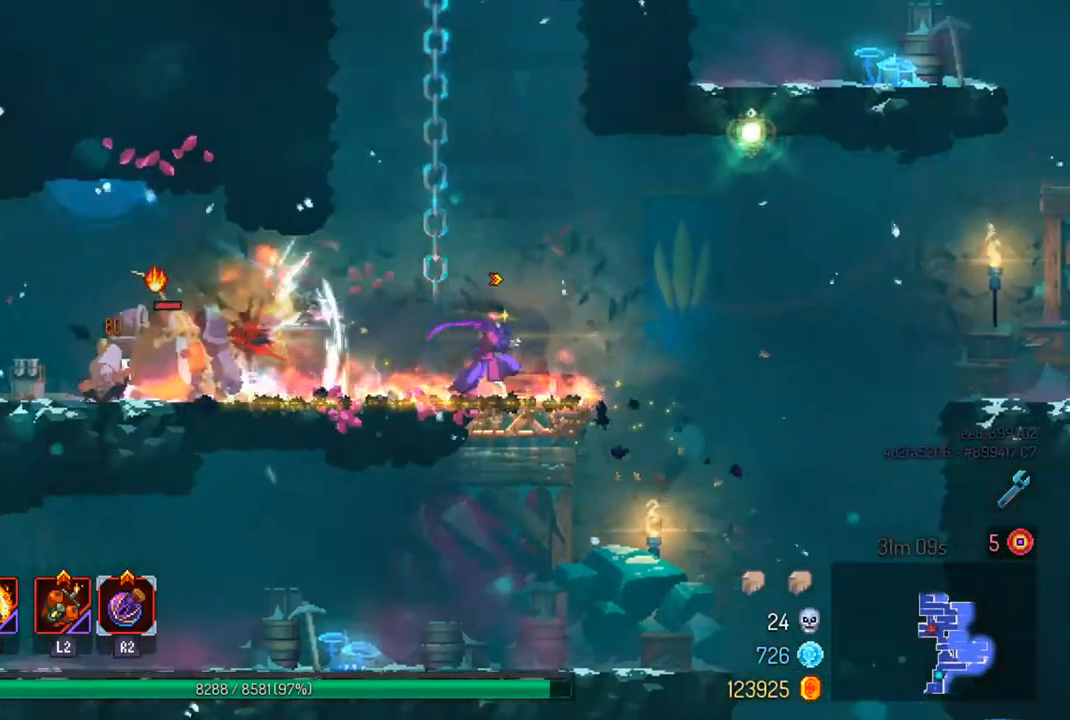
{"buttons": [], "left_stick": "center", "right_stick": "center", "events": [[333, "left_stick", "center"]]}
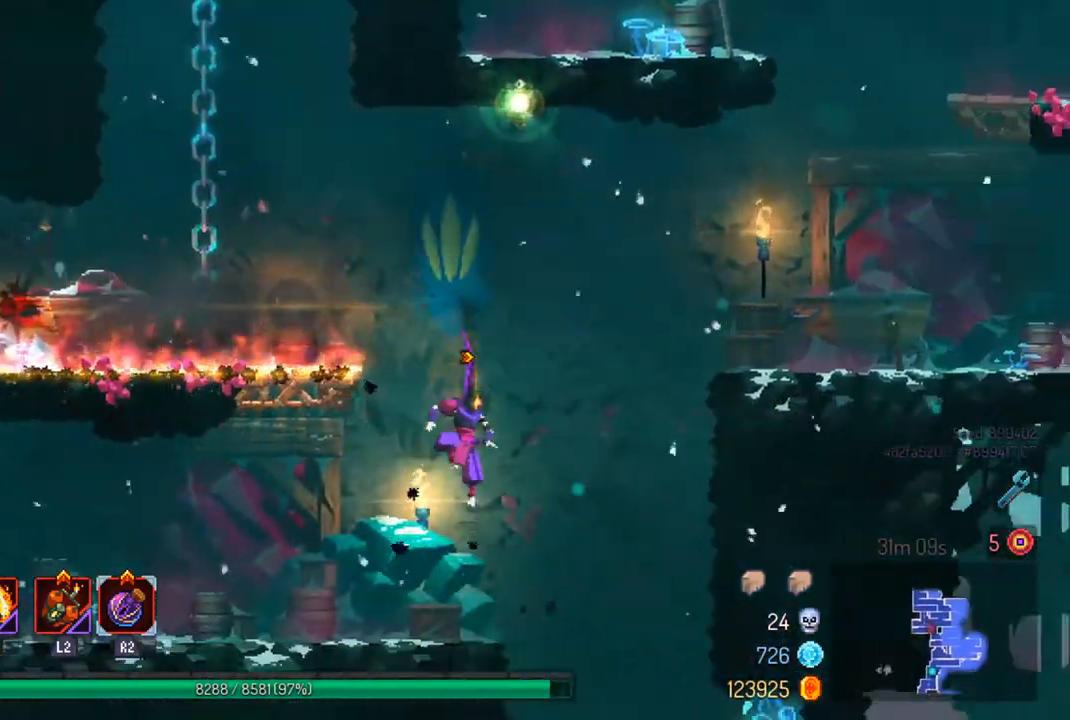
{"buttons": [], "left_stick": "center", "right_stick": "center", "events": [[267, "left_stick", "left"], [400, "left_stick", "center"]]}
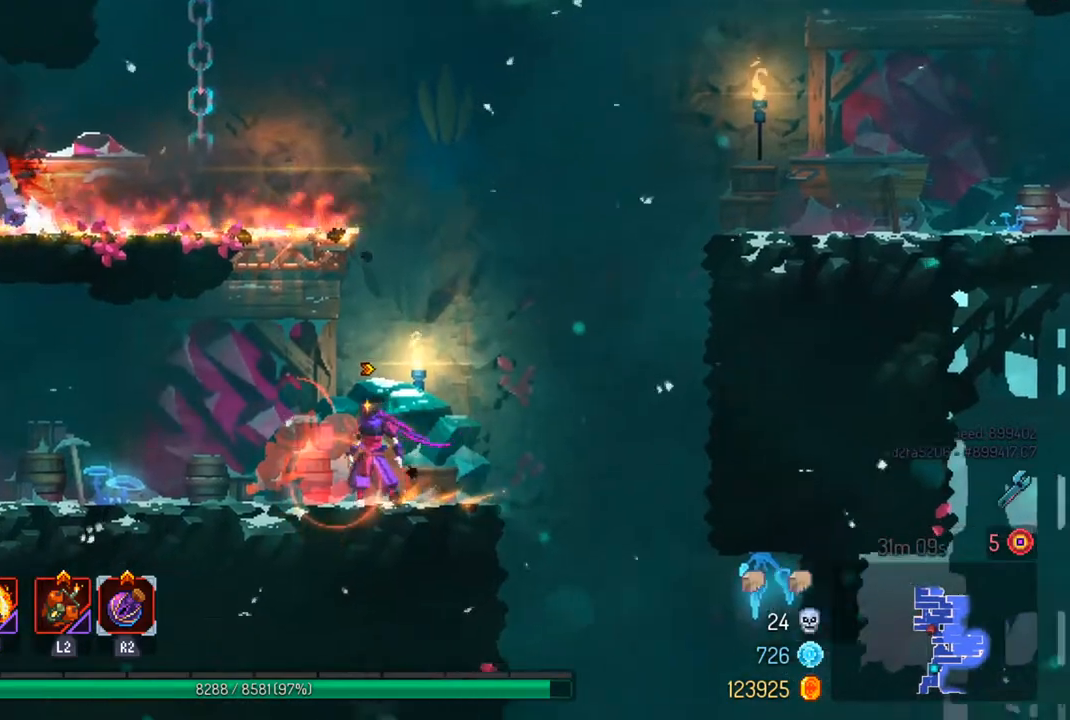
{"buttons": ["SQUARE"], "left_stick": "center", "right_stick": "center", "events": [[167, "SQUARE", "down"], [267, "SQUARE", "up"], [333, "SQUARE", "down"], [433, "SQUARE", "up"], [500, "SQUARE", "down"]]}
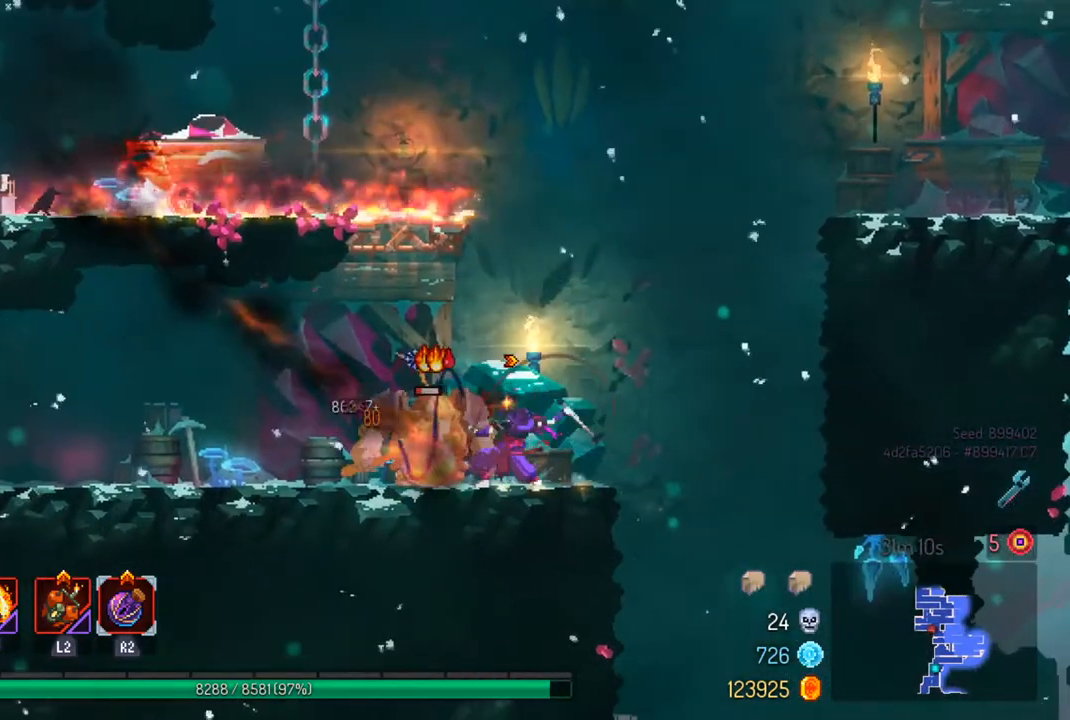
{"buttons": ["CROSS"], "left_stick": "center", "right_stick": "center", "events": [[100, "SQUARE", "up"], [500, "CROSS", "down"]]}
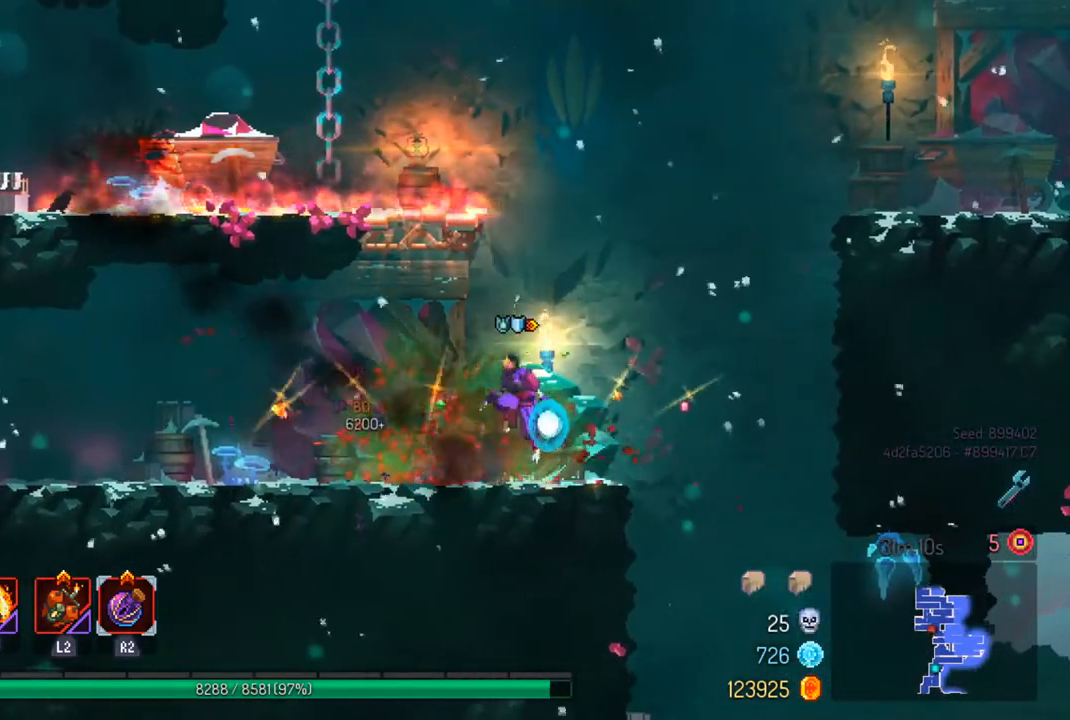
{"buttons": [], "left_stick": "up", "right_stick": "center", "events": [[67, "CROSS", "up"], [167, "left_stick", "left"], [200, "CROSS", "down"], [300, "CROSS", "up"], [400, "left_stick", "up"]]}
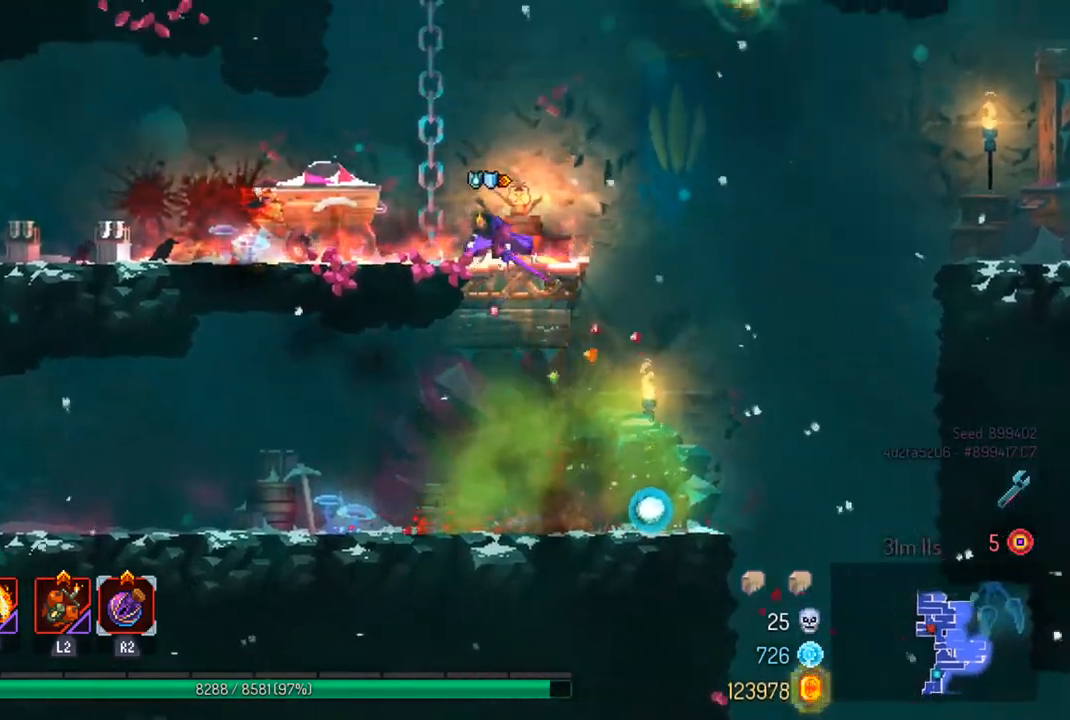
{"buttons": [], "left_stick": "up", "right_stick": "center", "events": [[100, "left_stick", "up-left"], [167, "CROSS", "down"], [267, "CROSS", "up"], [367, "left_stick", "up"], [400, "CROSS", "down"], [467, "CROSS", "up"]]}
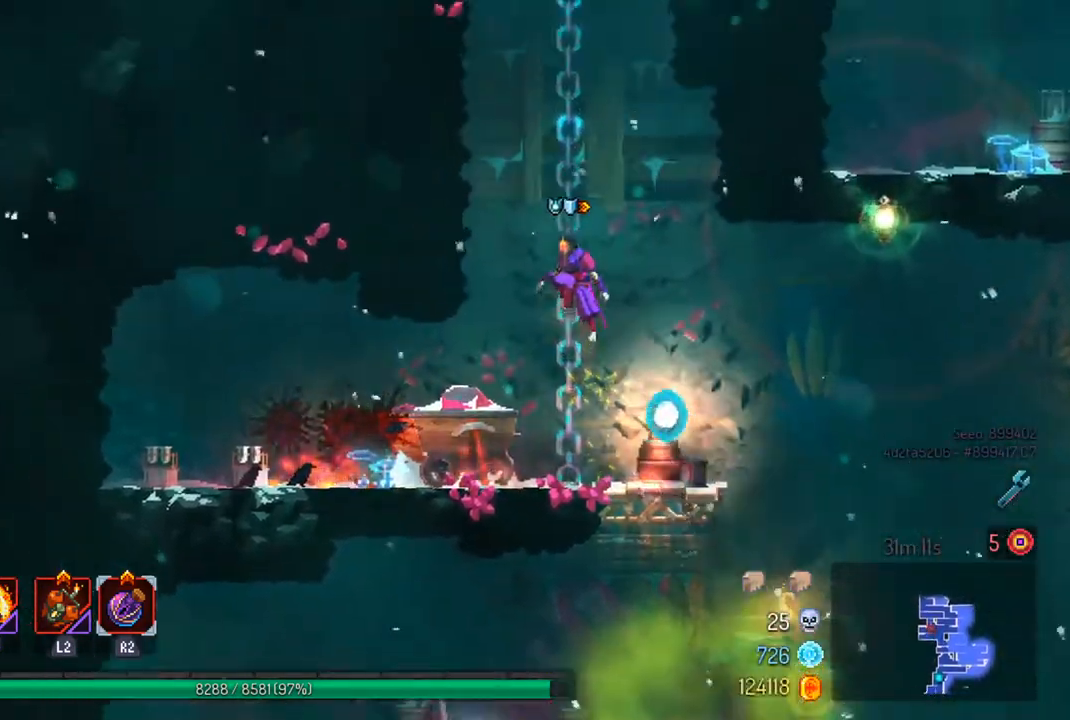
{"buttons": [], "left_stick": "up-left", "right_stick": "center", "events": [[33, "CROSS", "down"], [167, "CROSS", "up"], [233, "CROSS", "down"], [300, "CROSS", "up"], [400, "CROSS", "down"], [500, "CROSS", "up"], [500, "left_stick", "up-left"]]}
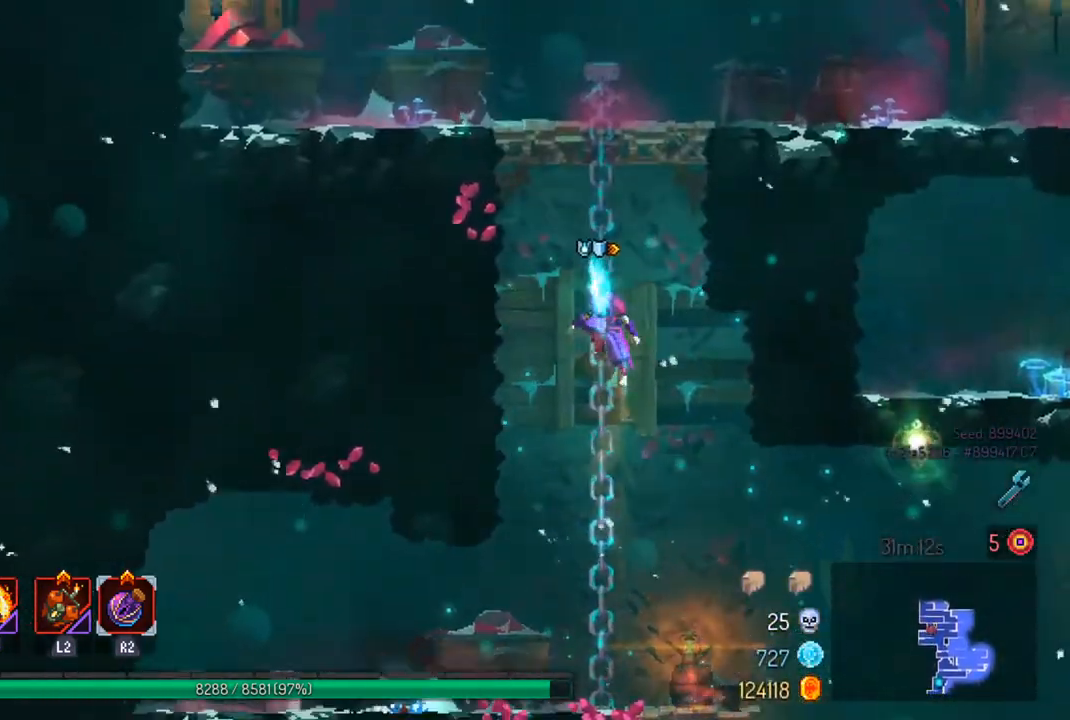
{"buttons": [], "left_stick": "center", "right_stick": "center", "events": [[67, "CROSS", "down"], [167, "CROSS", "up"], [267, "left_stick", "left"], [467, "left_stick", "center"]]}
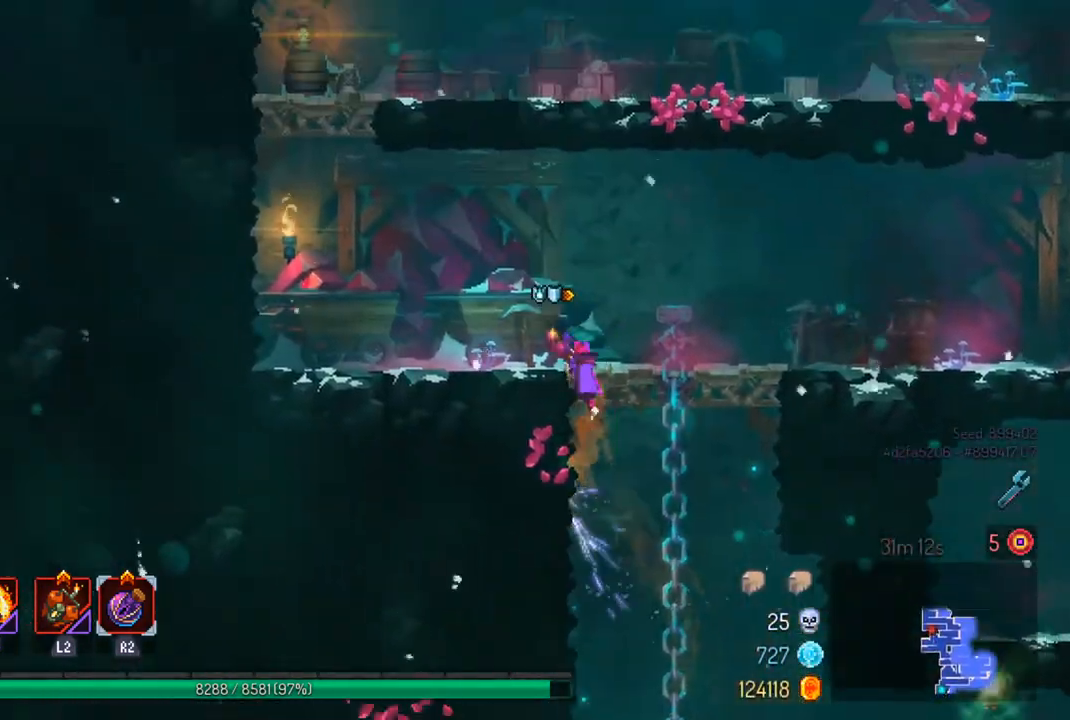
{"buttons": [], "left_stick": "left", "right_stick": "center", "events": [[67, "left_stick", "left"], [300, "CIRCLE", "down"], [367, "CIRCLE", "up"]]}
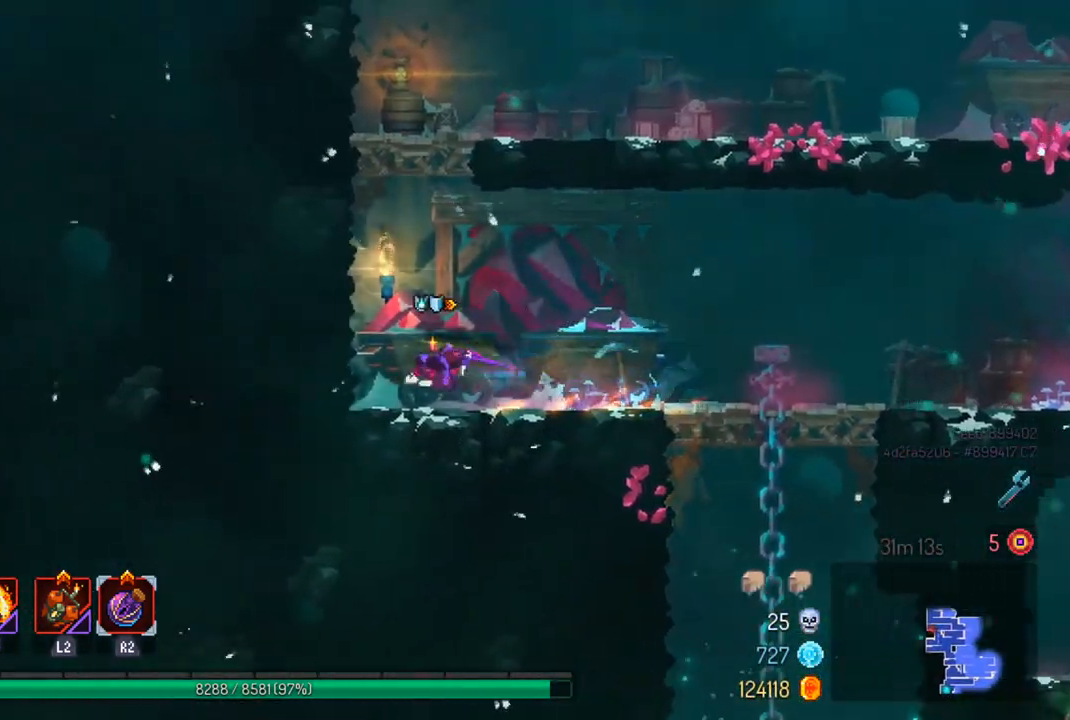
{"buttons": [], "left_stick": "left", "right_stick": "center", "events": [[100, "CROSS", "down"], [167, "CROSS", "up"]]}
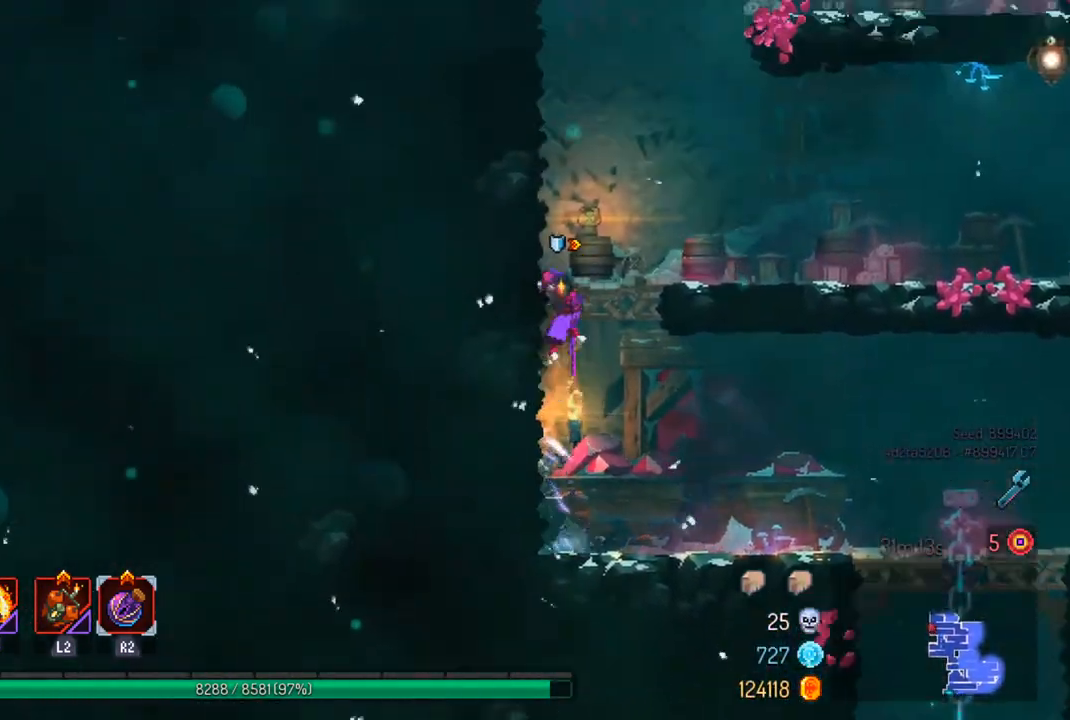
{"buttons": [], "left_stick": "left", "right_stick": "center", "events": [[33, "left_stick", "center"], [167, "left_stick", "left"], [267, "CROSS", "down"], [367, "CROSS", "up"]]}
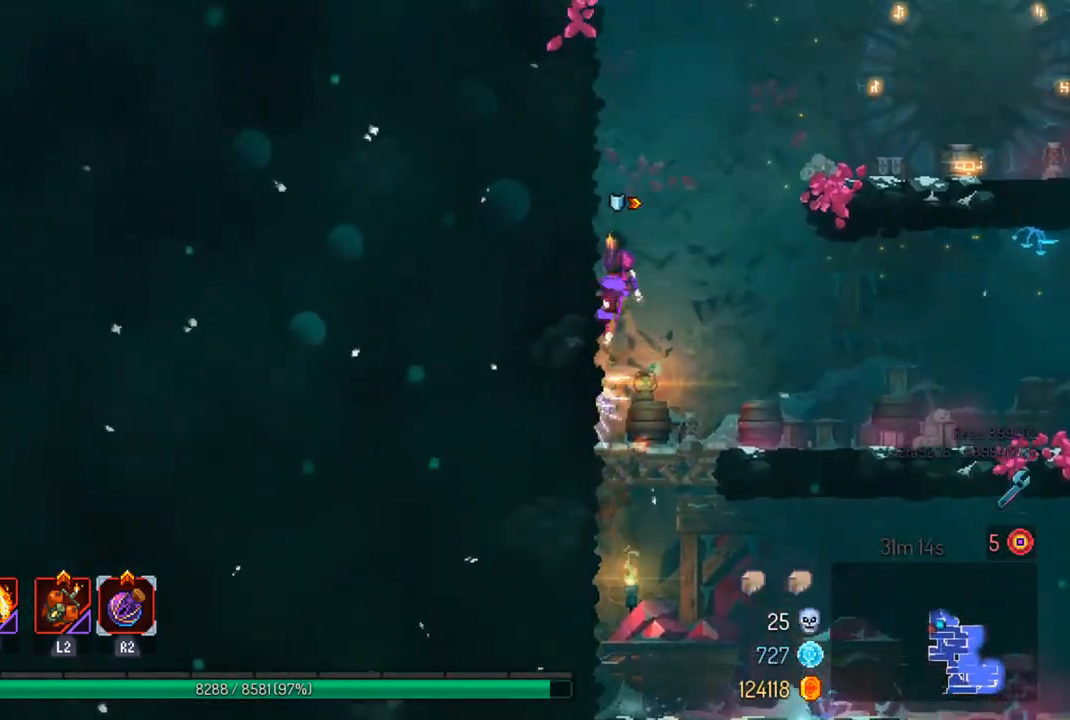
{"buttons": [], "left_stick": "right", "right_stick": "center", "events": [[33, "SQUARE", "down"], [133, "CROSS", "down"], [167, "SQUARE", "up"], [233, "CROSS", "up"], [500, "left_stick", "right"]]}
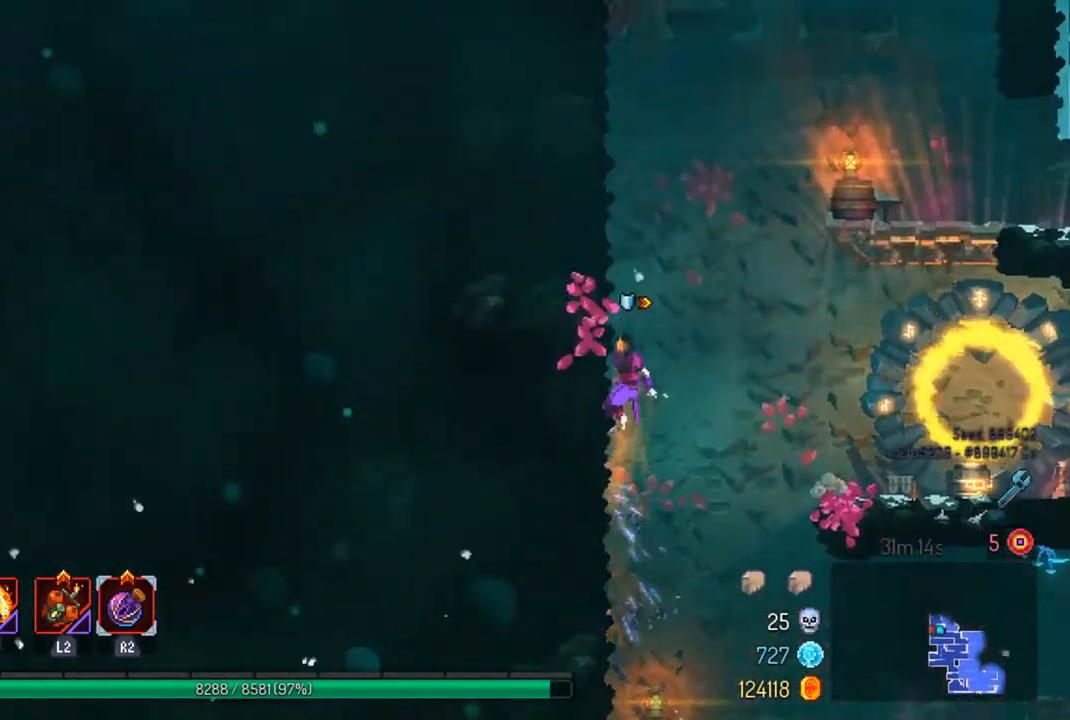
{"buttons": [], "left_stick": "right", "right_stick": "center", "events": [[67, "CROSS", "down"], [167, "CROSS", "up"]]}
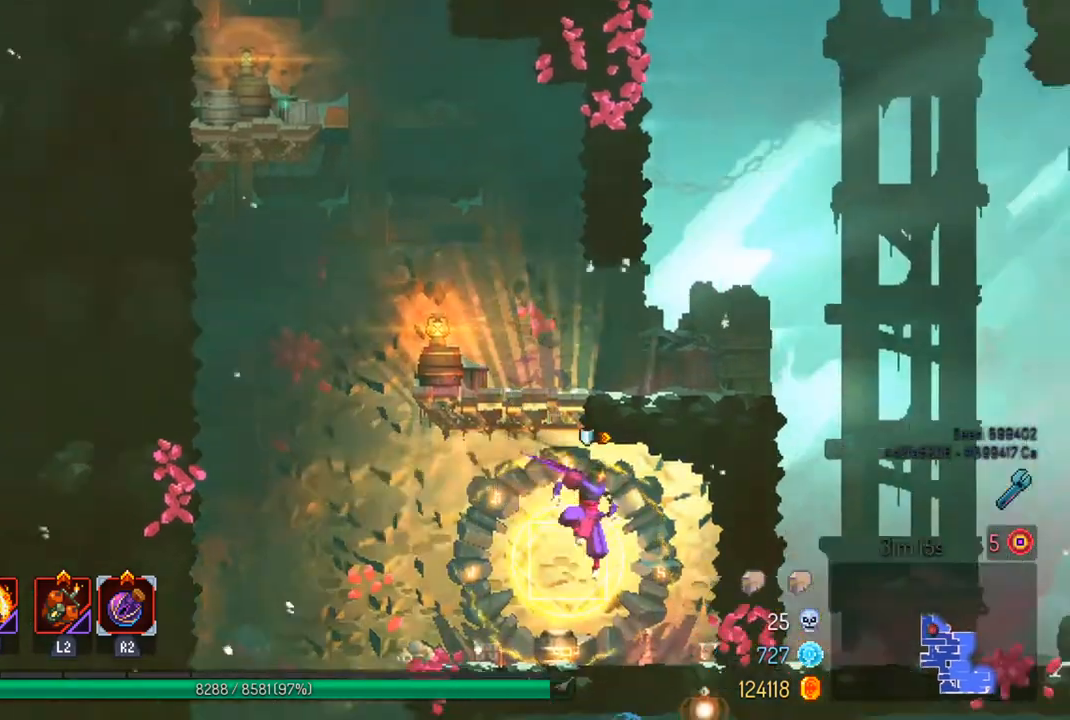
{"buttons": ["CROSS"], "left_stick": "left", "right_stick": "center", "events": [[67, "left_stick", "center"], [400, "left_stick", "left"], [467, "CROSS", "down"]]}
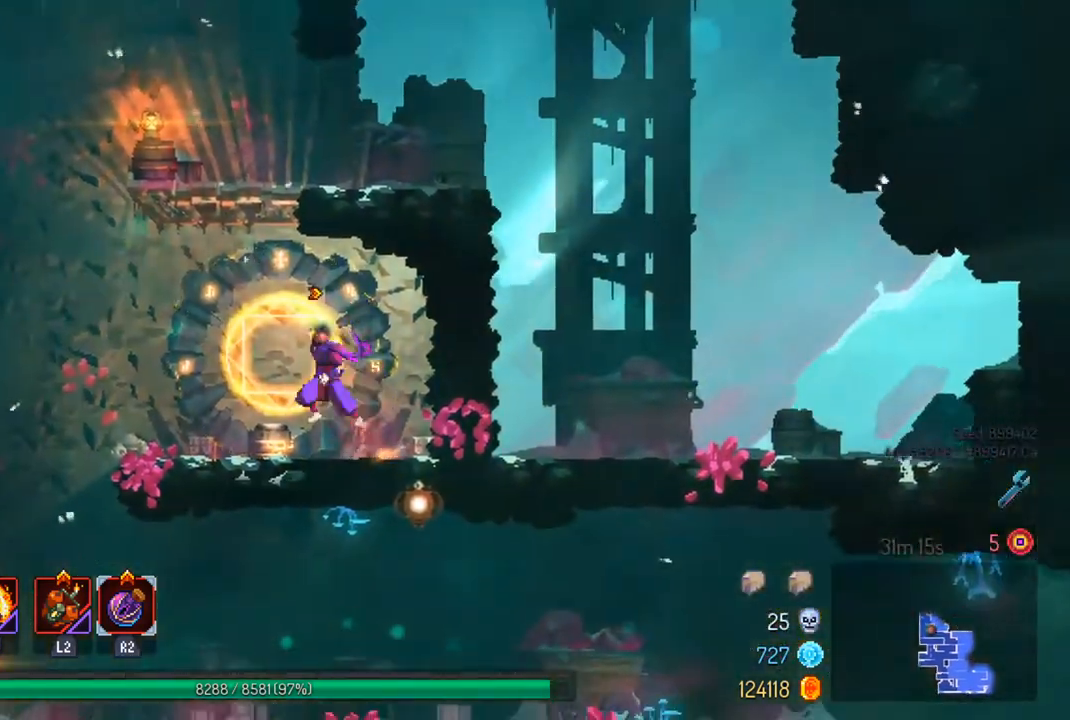
{"buttons": [], "left_stick": "center", "right_stick": "up", "events": [[100, "CROSS", "up"], [167, "CROSS", "down"], [167, "left_stick", "center"], [233, "CROSS", "up"], [367, "right_stick", "up"]]}
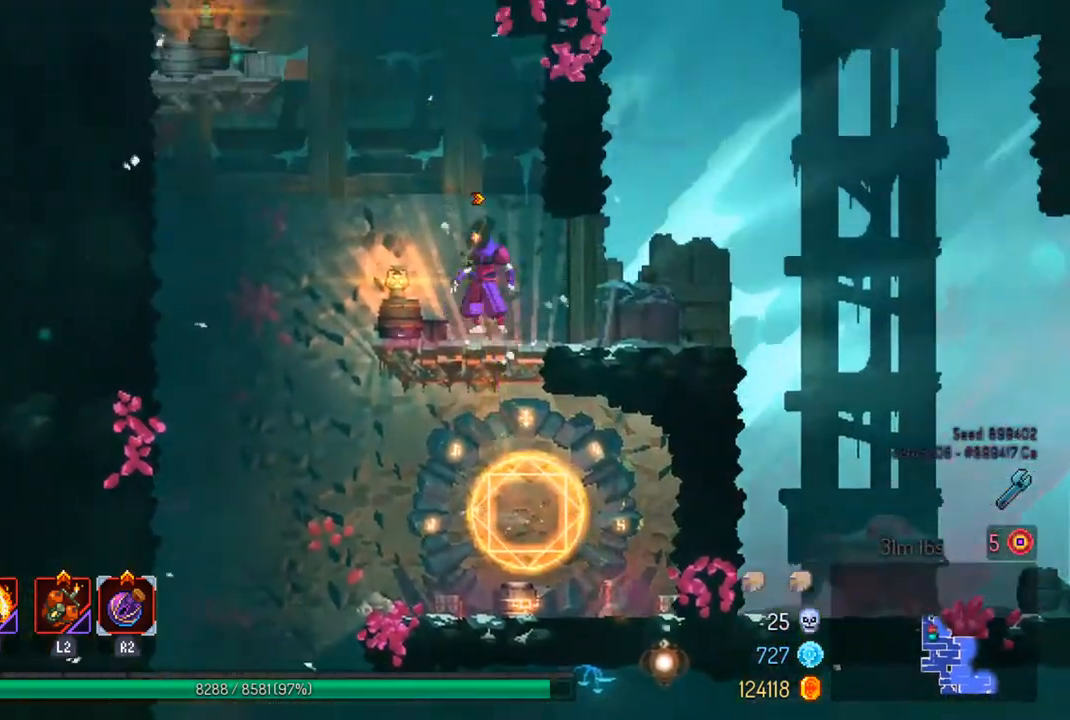
{"buttons": [], "left_stick": "left", "right_stick": "center", "events": [[33, "right_stick", "center"], [67, "left_stick", "left"], [167, "CROSS", "down"], [300, "CROSS", "up"], [333, "CROSS", "down"], [500, "CROSS", "up"]]}
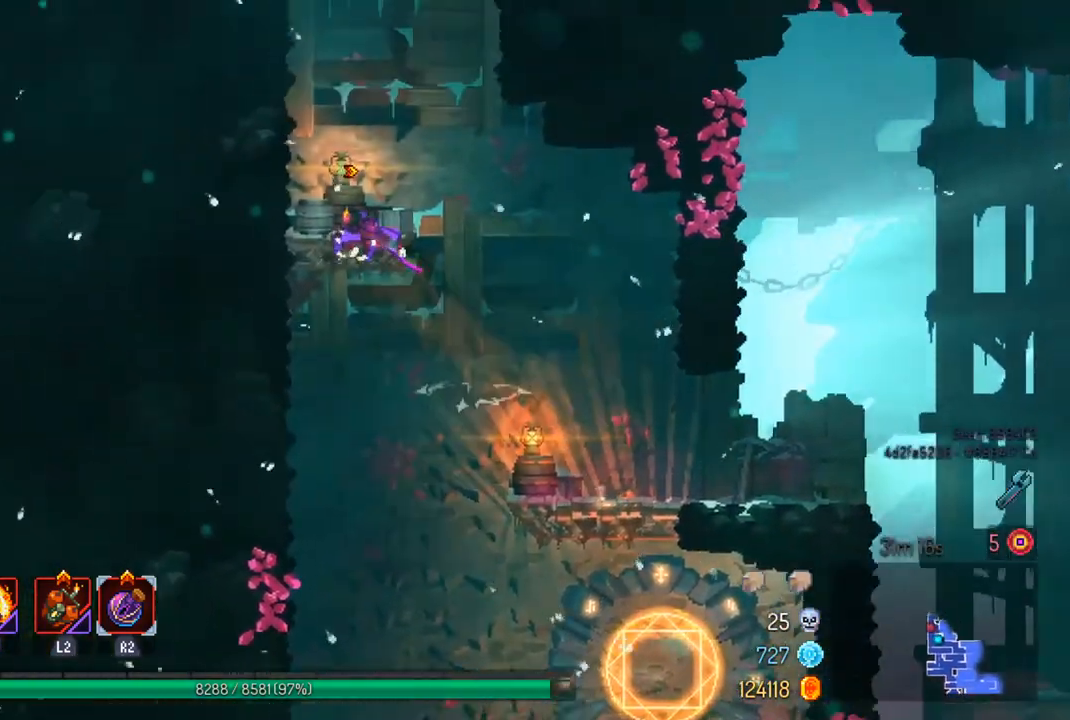
{"buttons": ["CROSS"], "left_stick": "left", "right_stick": "center", "events": [[400, "CROSS", "down"]]}
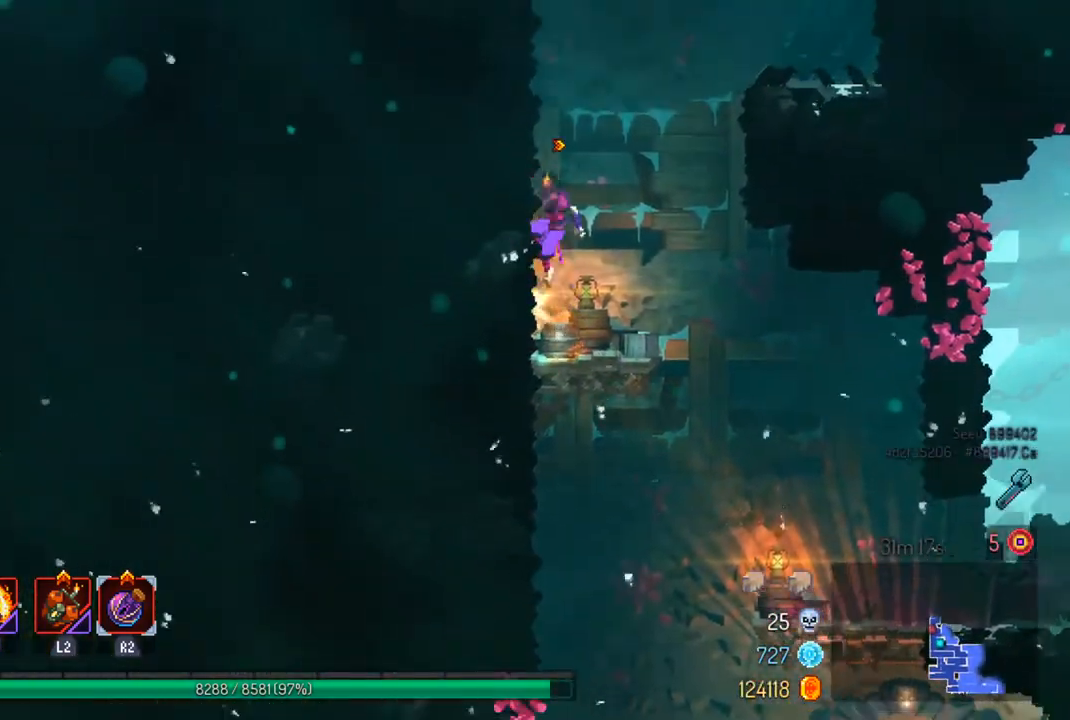
{"buttons": [], "left_stick": "left", "right_stick": "center", "events": [[33, "CROSS", "up"], [200, "SQUARE", "down"], [267, "CROSS", "down"], [300, "SQUARE", "up"], [400, "CROSS", "up"]]}
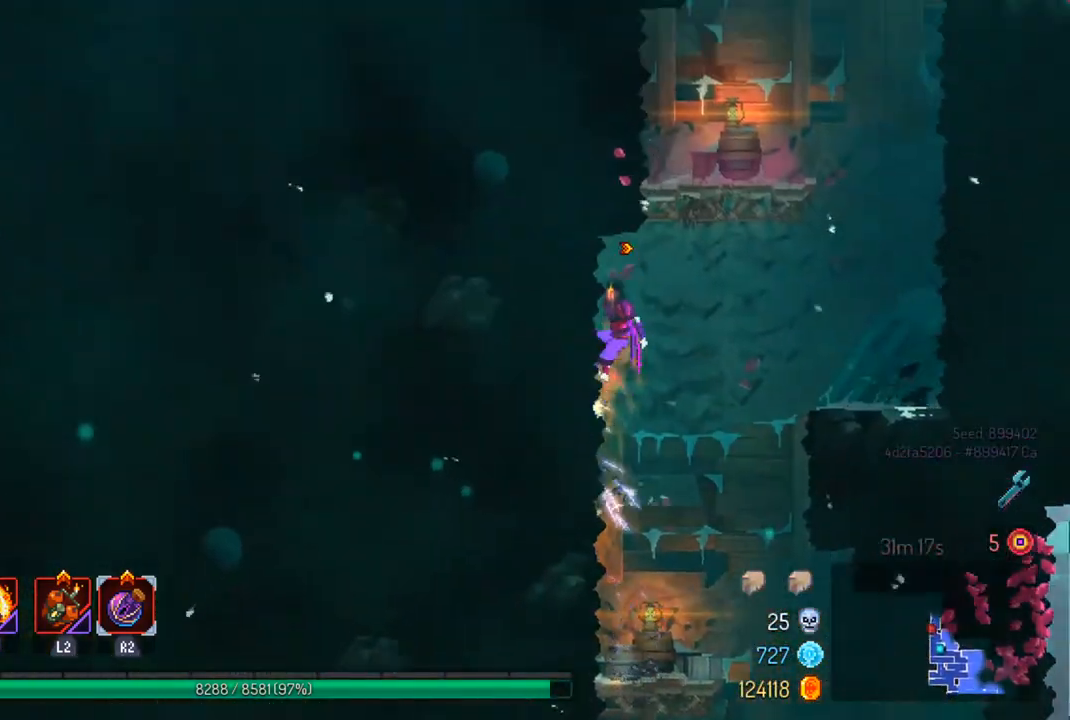
{"buttons": [], "left_stick": "center", "right_stick": "center", "events": [[33, "left_stick", "center"], [100, "left_stick", "right"], [167, "CROSS", "down"], [233, "CROSS", "up"], [333, "left_stick", "center"]]}
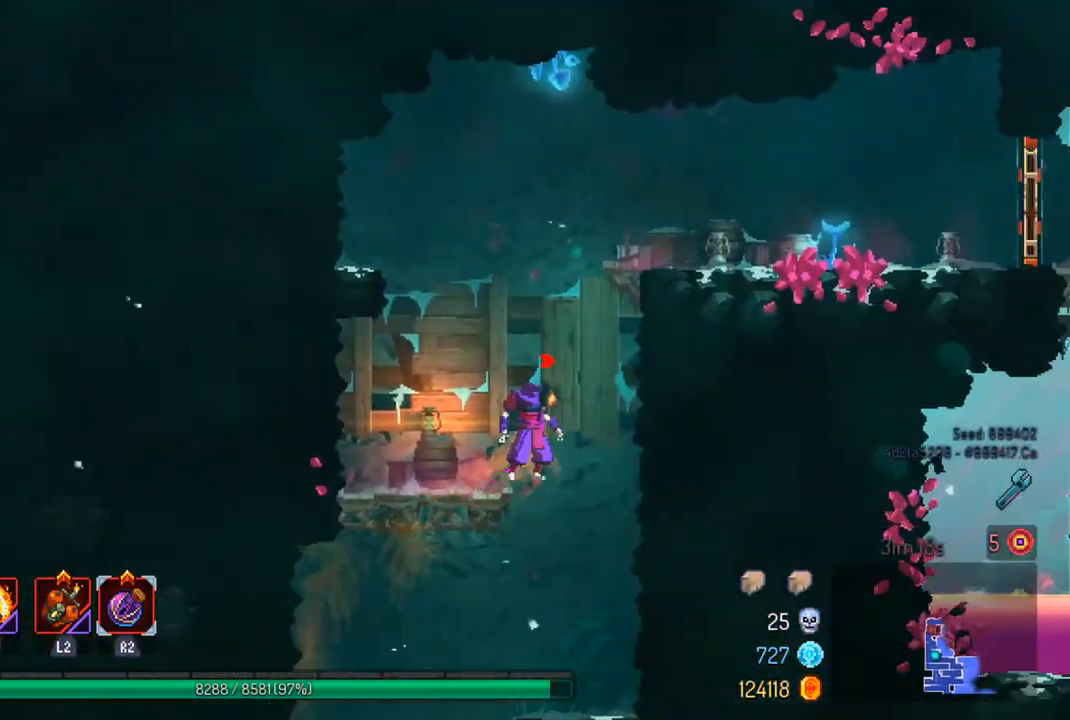
{"buttons": [], "left_stick": "center", "right_stick": "center", "events": [[200, "left_stick", "right"], [333, "left_stick", "center"]]}
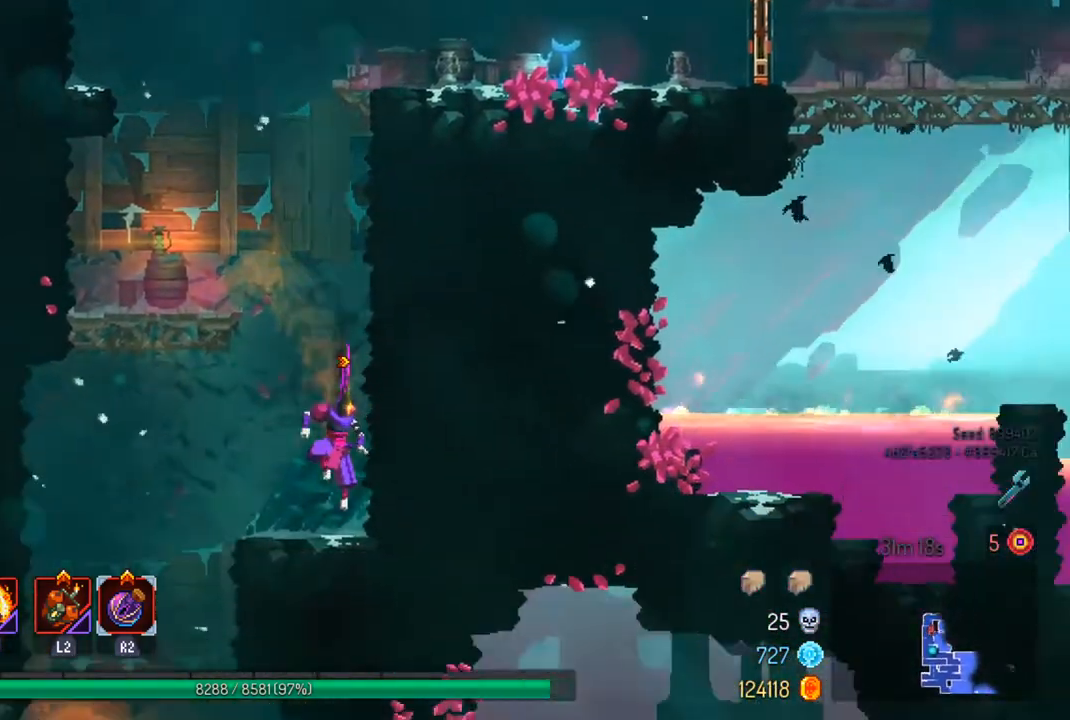
{"buttons": ["CROSS"], "left_stick": "right", "right_stick": "center", "events": [[100, "R1", "down"], [200, "R1", "up"], [300, "R1", "down"], [333, "R1", "up"], [467, "CROSS", "down"], [500, "left_stick", "right"]]}
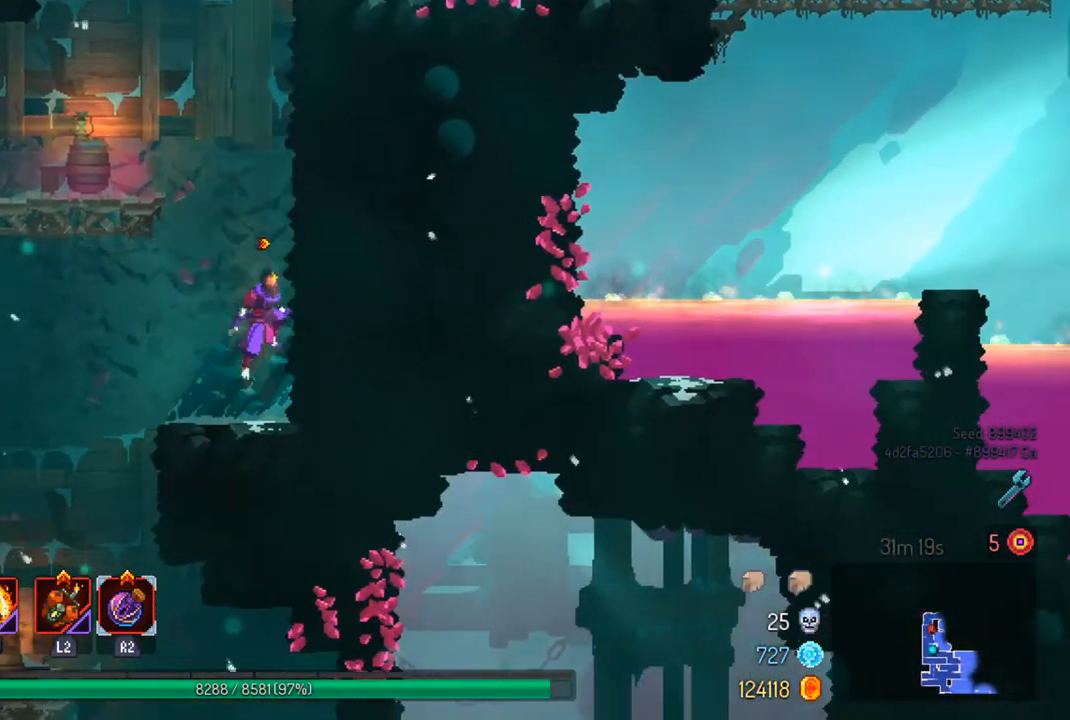
{"buttons": [], "left_stick": "right", "right_stick": "center", "events": [[67, "CROSS", "up"], [267, "SQUARE", "down"], [333, "CROSS", "down"], [367, "SQUARE", "up"], [467, "CROSS", "up"]]}
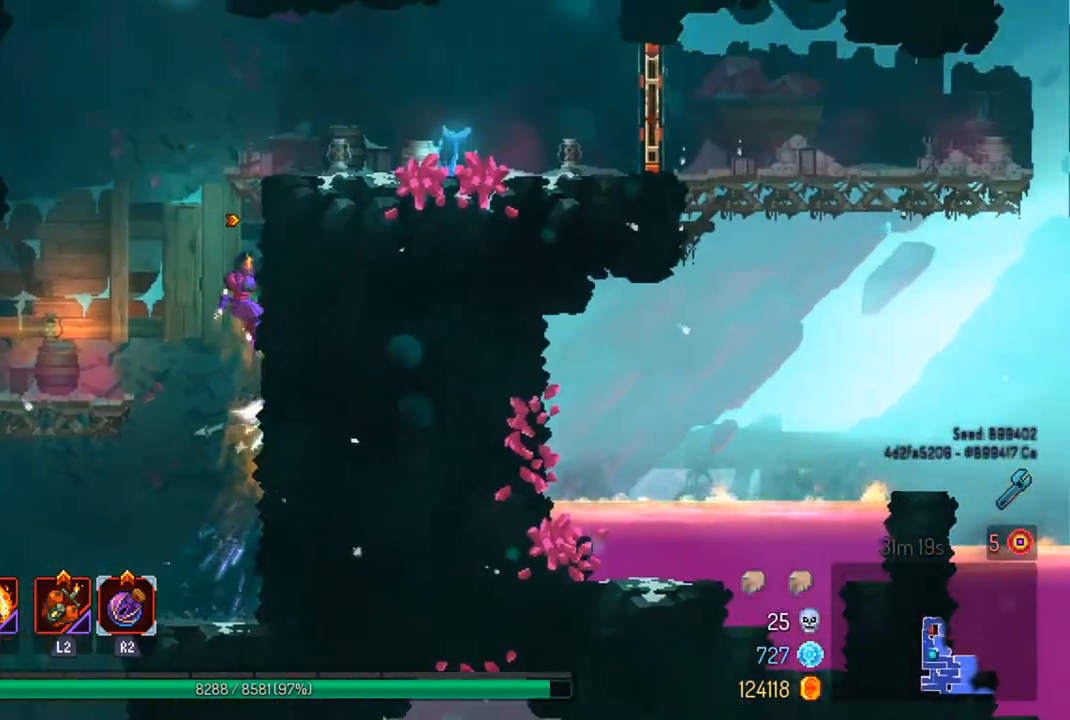
{"buttons": [], "left_stick": "right", "right_stick": "center", "events": [[67, "left_stick", "center"], [300, "left_stick", "right"]]}
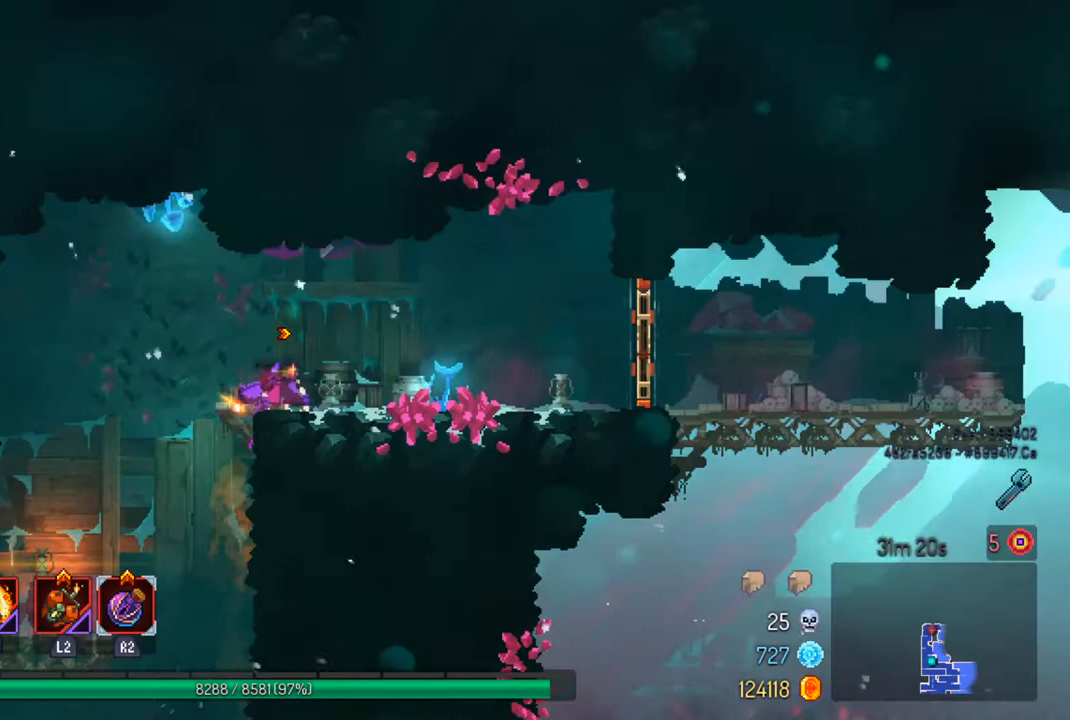
{"buttons": ["CIRCLE"], "left_stick": "right", "right_stick": "center", "events": [[433, "CIRCLE", "down"]]}
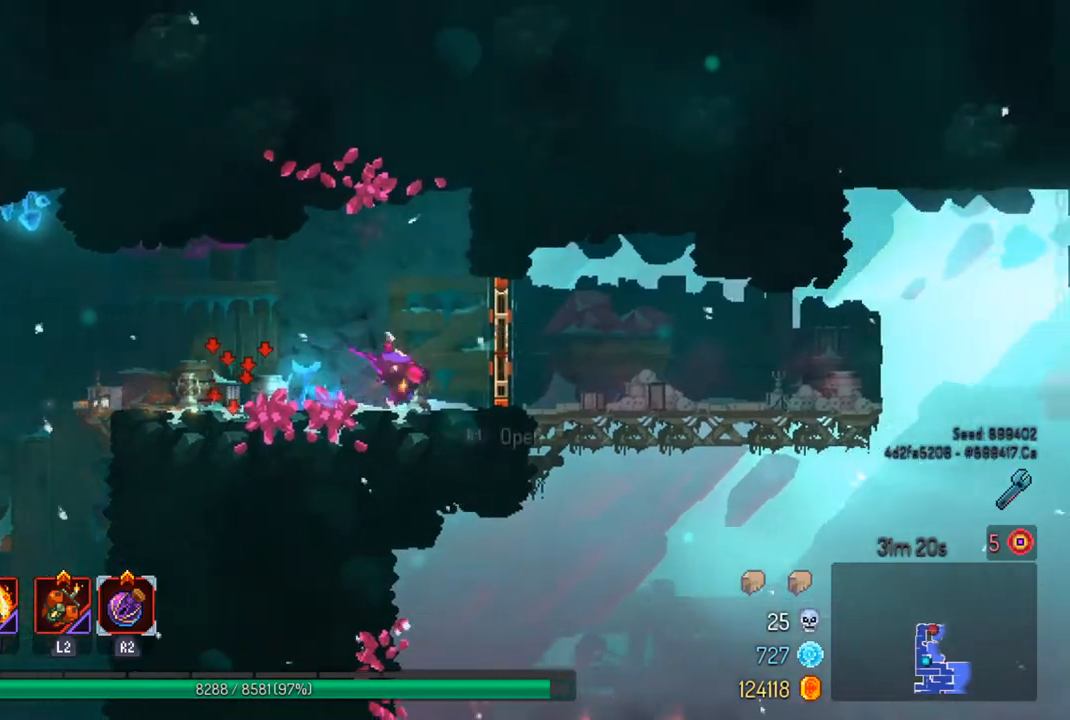
{"buttons": [], "left_stick": "right", "right_stick": "center", "events": [[33, "CIRCLE", "up"]]}
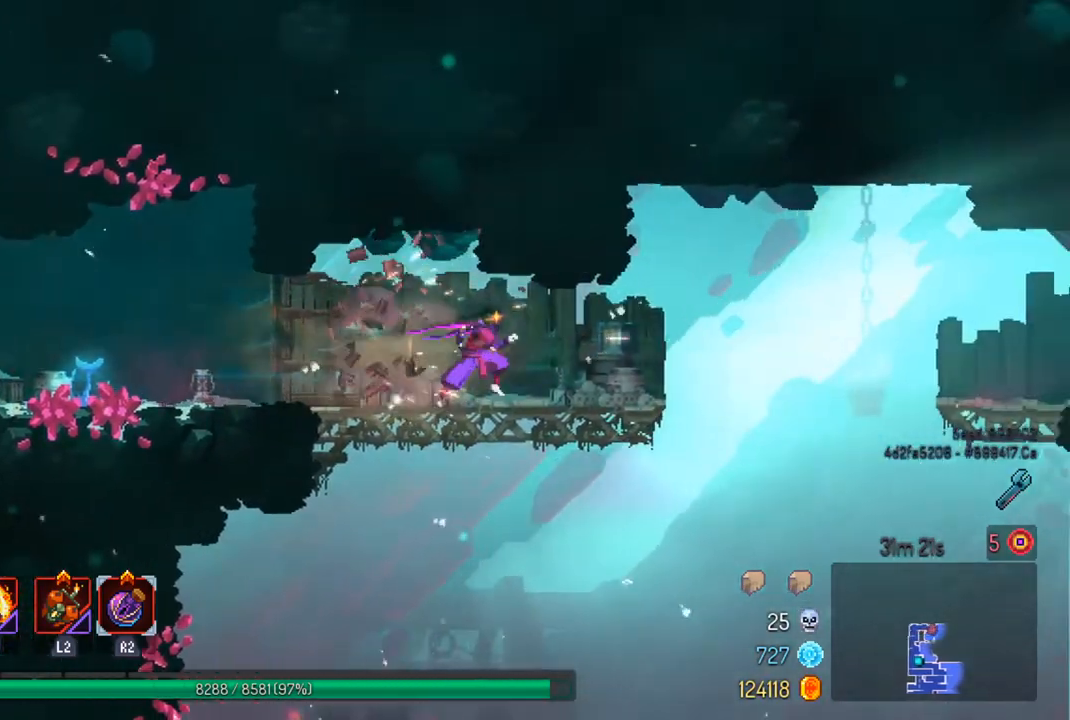
{"buttons": [], "left_stick": "right", "right_stick": "center", "events": [[267, "CROSS", "down"], [433, "CROSS", "up"]]}